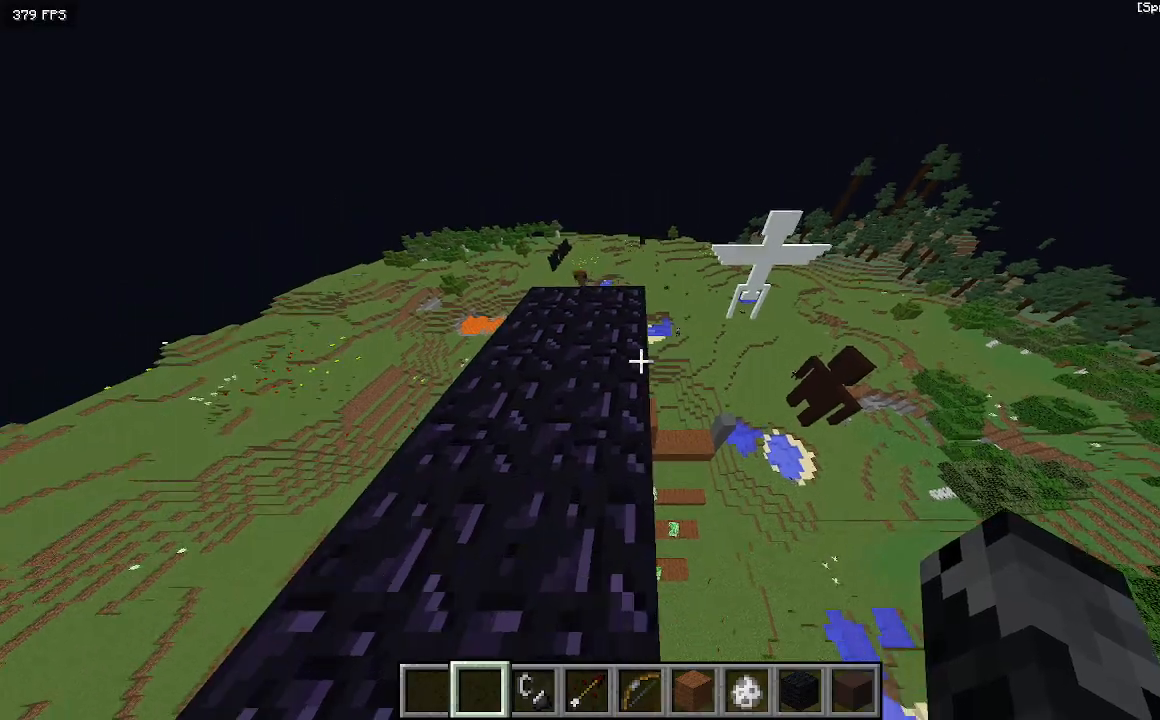
Gameplay with keyboard; each line is a JSON object with the keys held at the frame after it. "events" lists presses ("down") and releases ("up") of "a", "d", "s" and "w" between this image and that frame as [ms after this image, input, new state], when the widget could be followed in between. No other keys are recorded. Mouse input is not recorded.
{"keys": [], "events": [[467, "w", "up"]]}
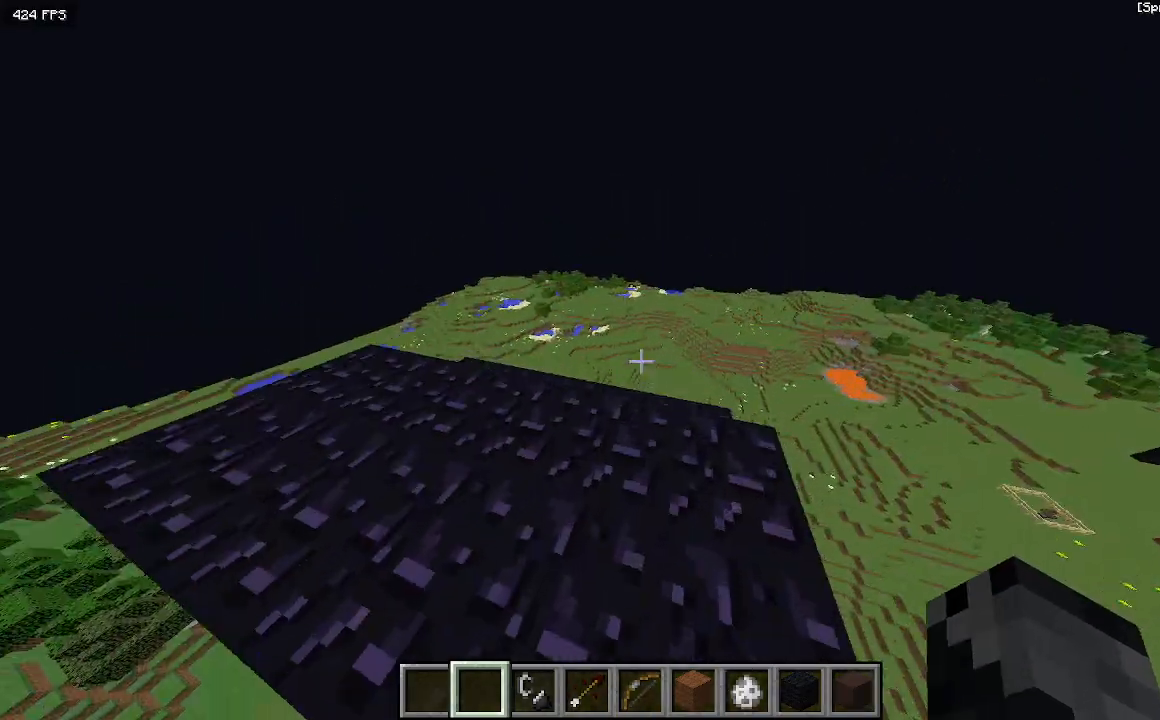
{"keys": ["a", "w"], "events": [[300, "w", "down"], [467, "a", "down"]]}
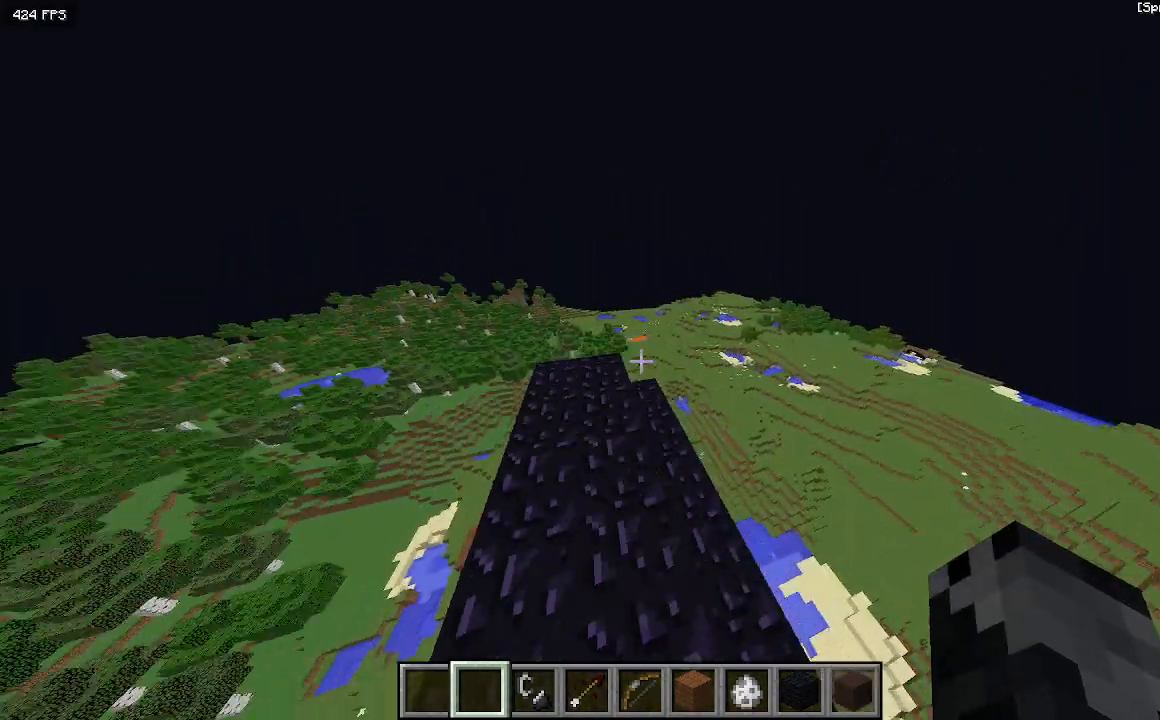
{"keys": ["a", "s"], "events": [[167, "w", "up"], [300, "s", "down"]]}
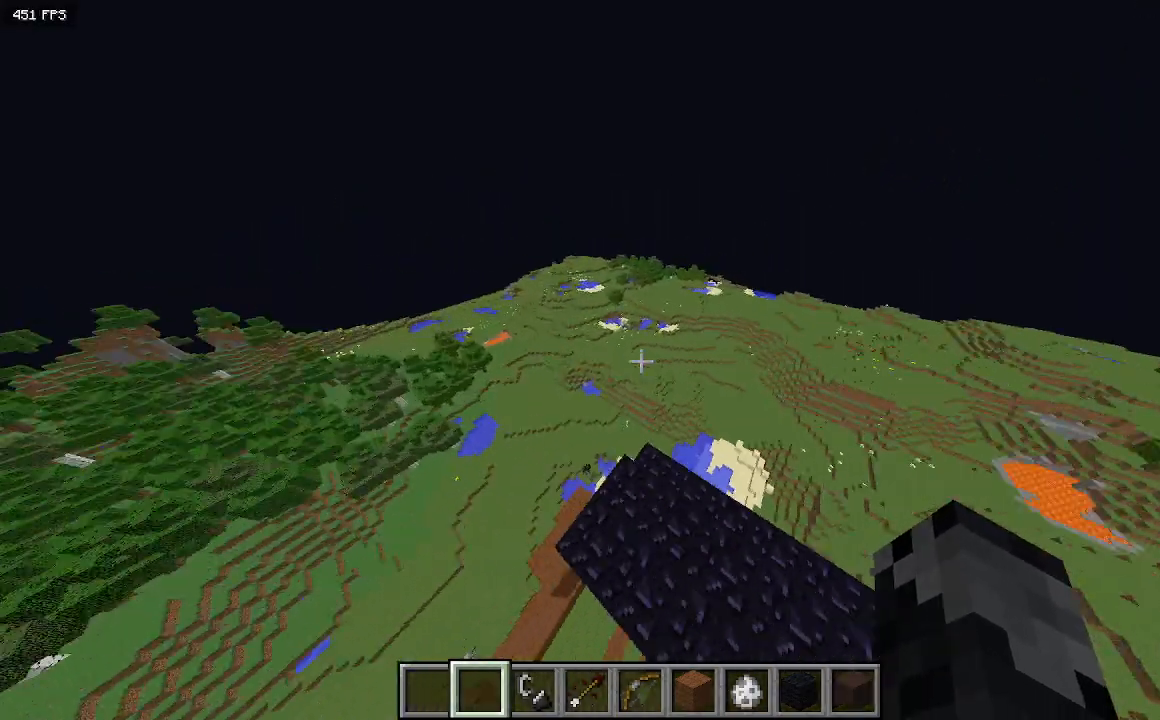
{"keys": ["d"], "events": [[33, "d", "down"], [100, "a", "up"], [467, "s", "up"]]}
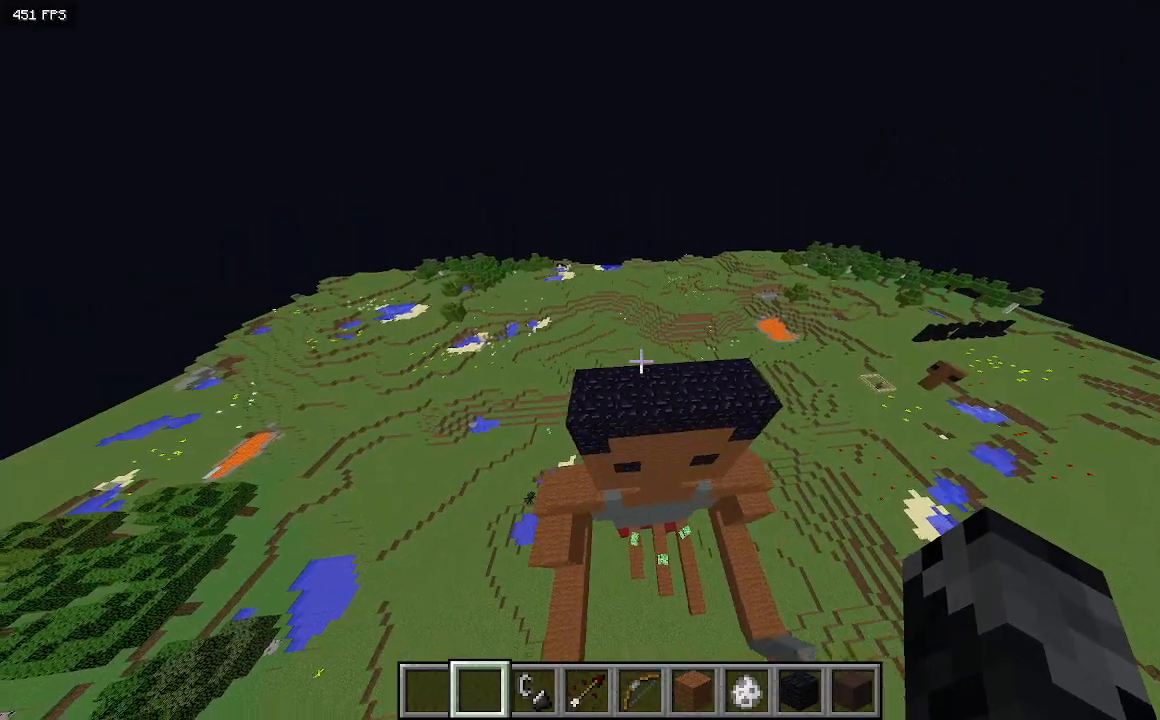
{"keys": [], "events": [[67, "d", "up"], [67, "w", "down"], [467, "w", "up"]]}
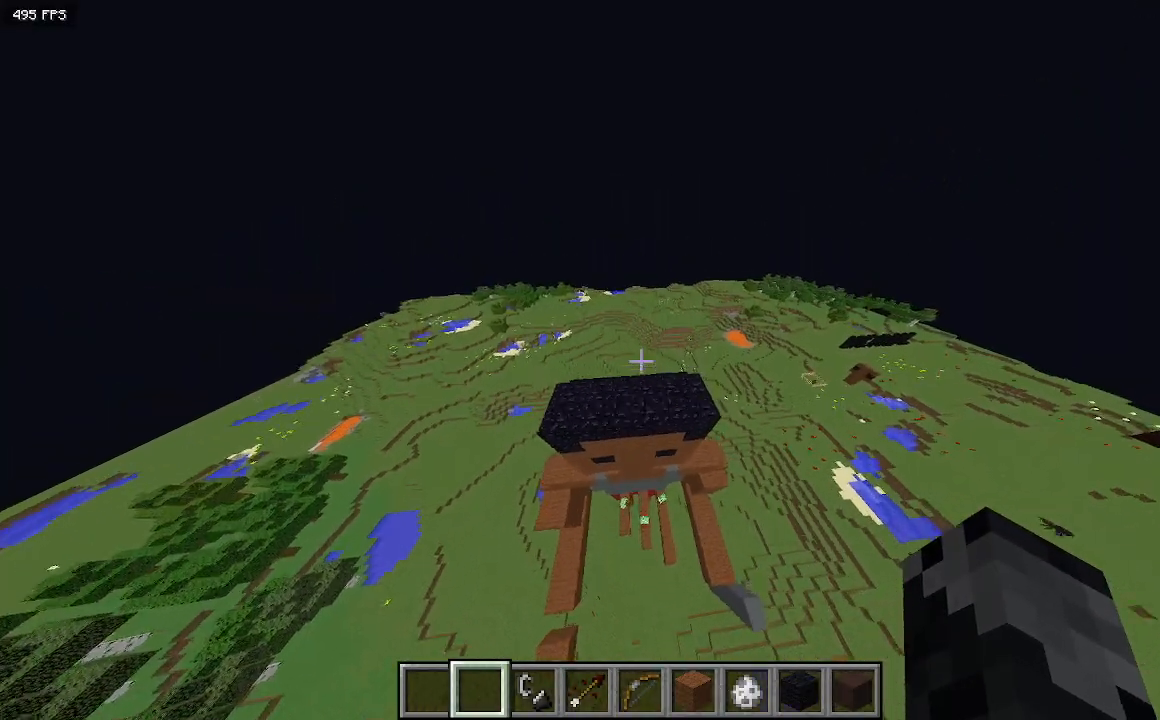
{"keys": ["s"], "events": [[33, "s", "down"]]}
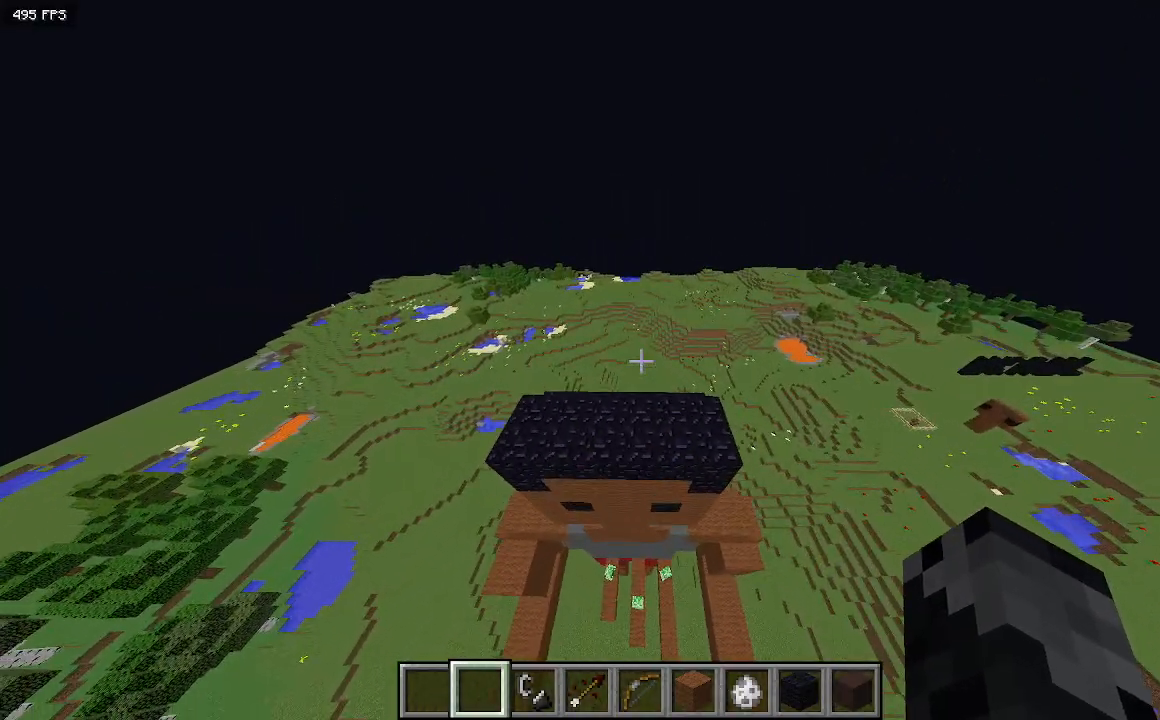
{"keys": ["s"], "events": []}
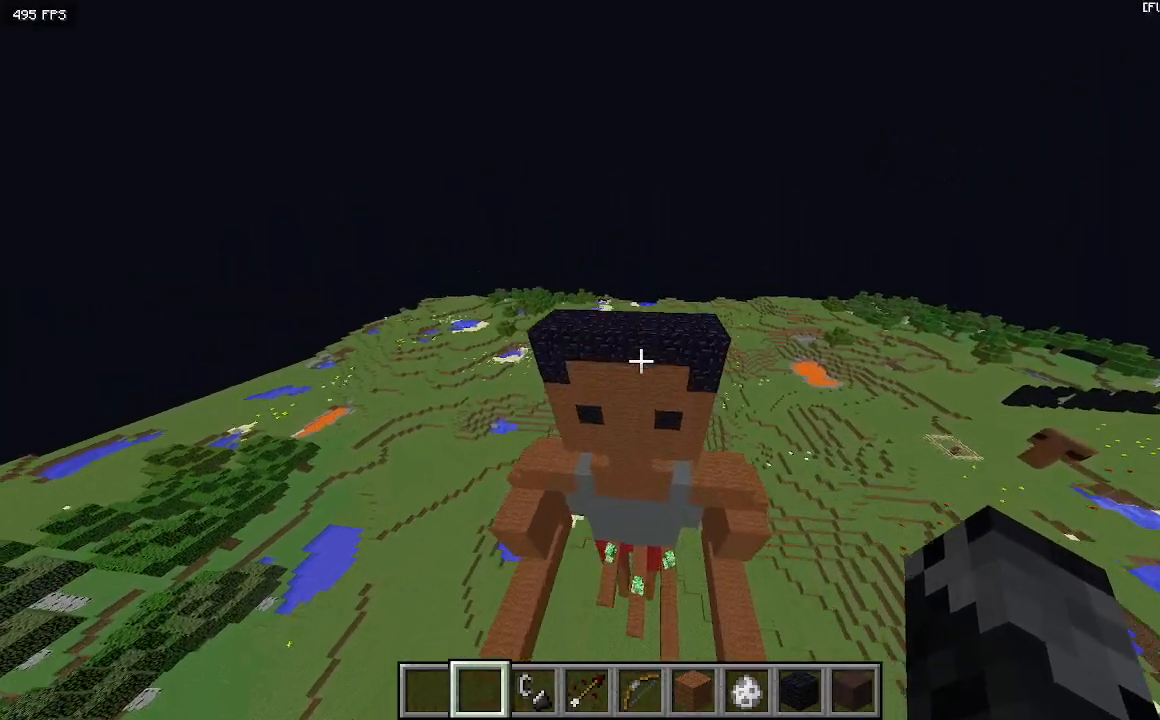
{"keys": ["s"], "events": []}
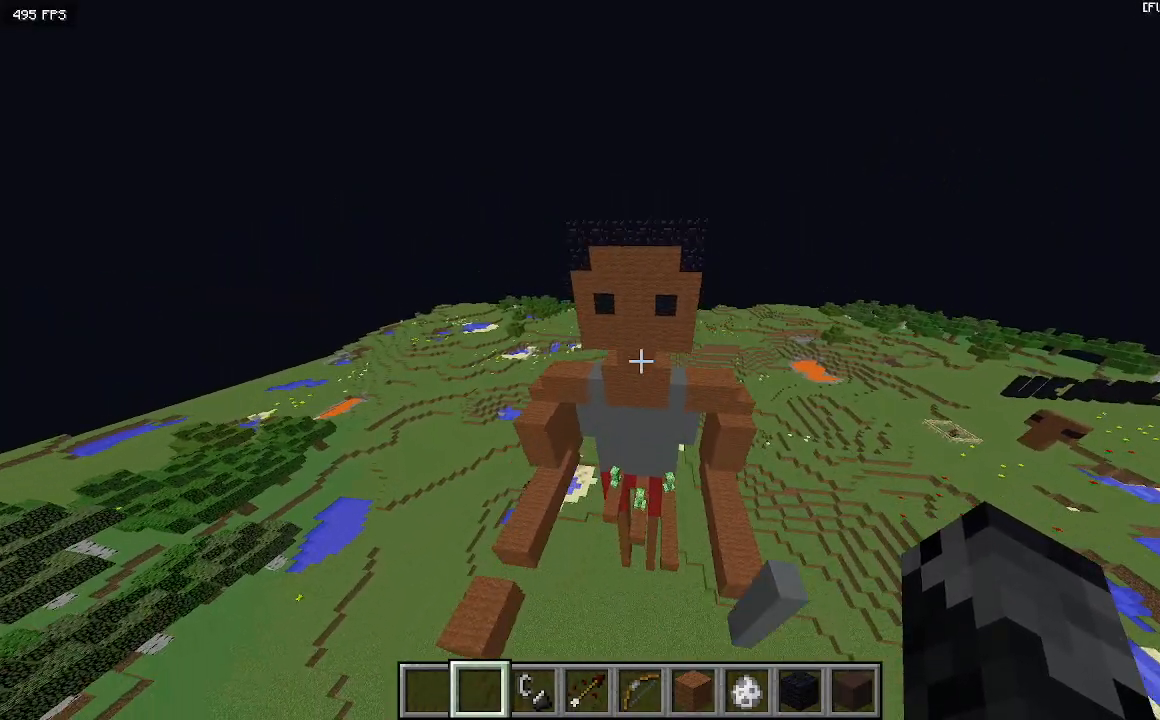
{"keys": [], "events": [[467, "s", "up"]]}
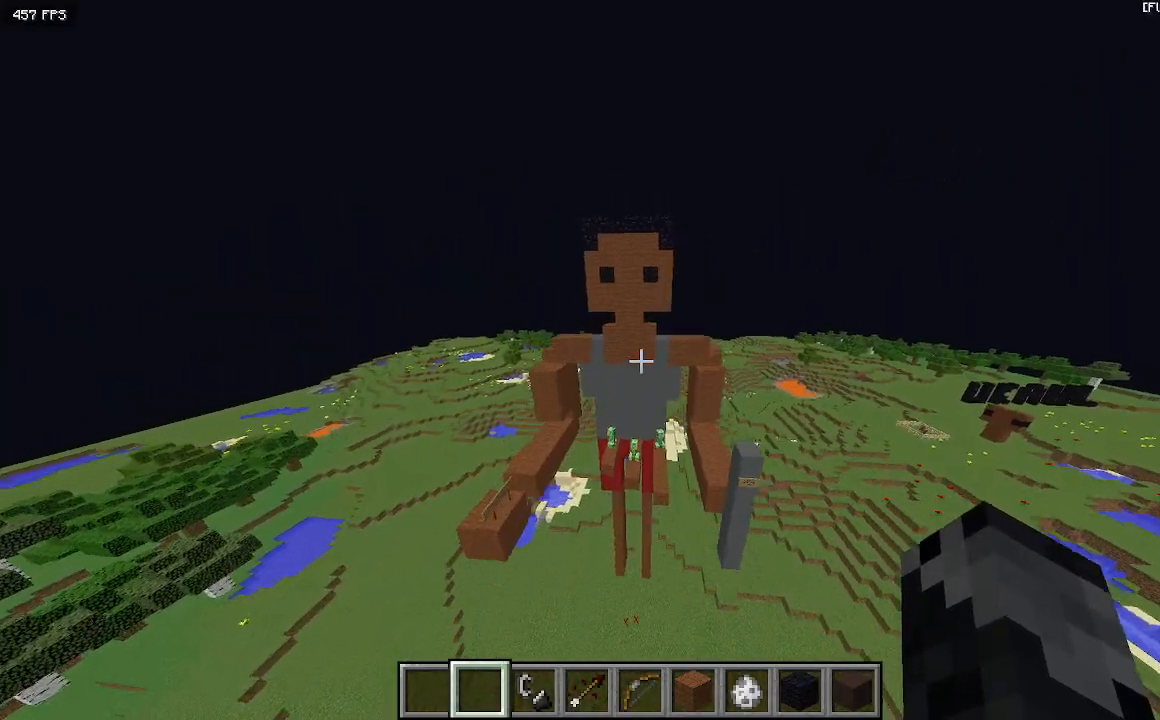
{"keys": ["w"], "events": [[100, "w", "down"]]}
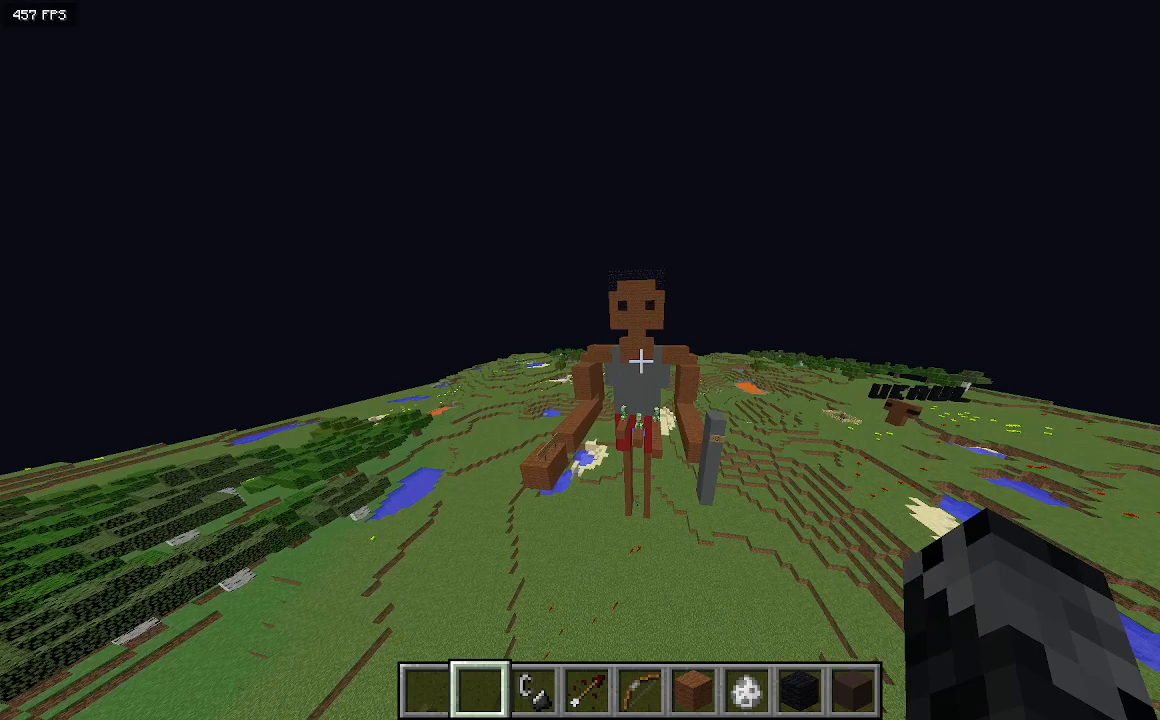
{"keys": ["a", "w"], "events": [[300, "a", "down"]]}
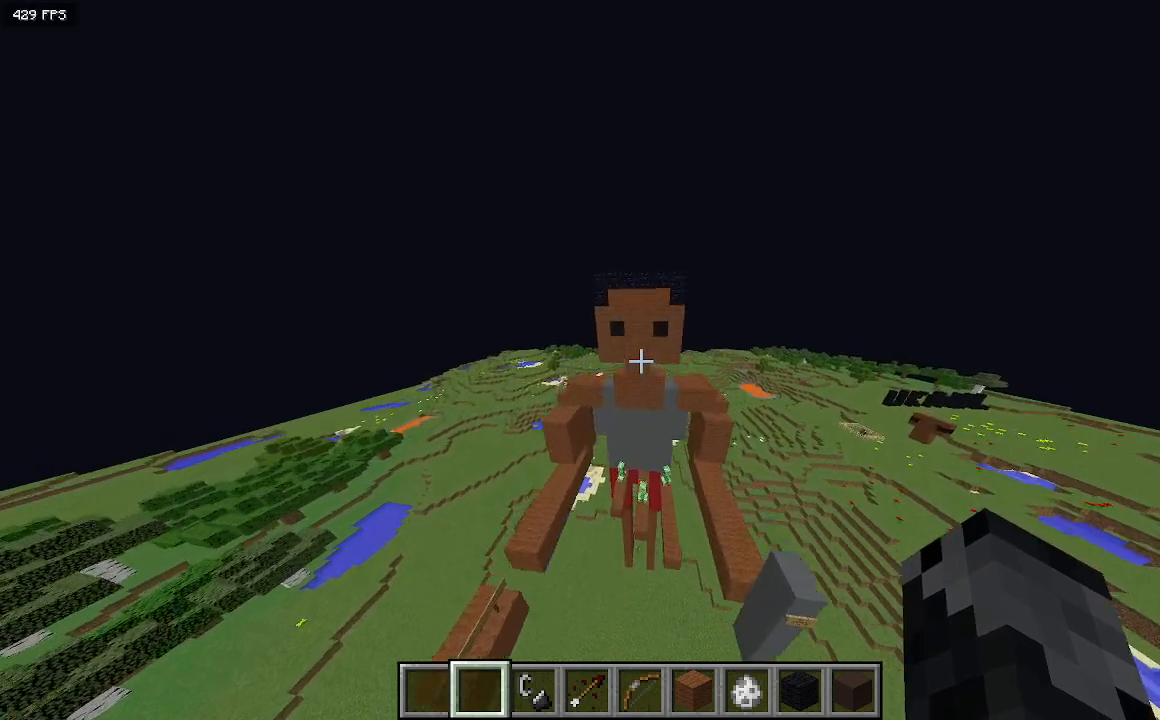
{"keys": ["a", "d"], "events": [[33, "a", "up"], [67, "w", "up"], [233, "a", "down"], [500, "d", "down"]]}
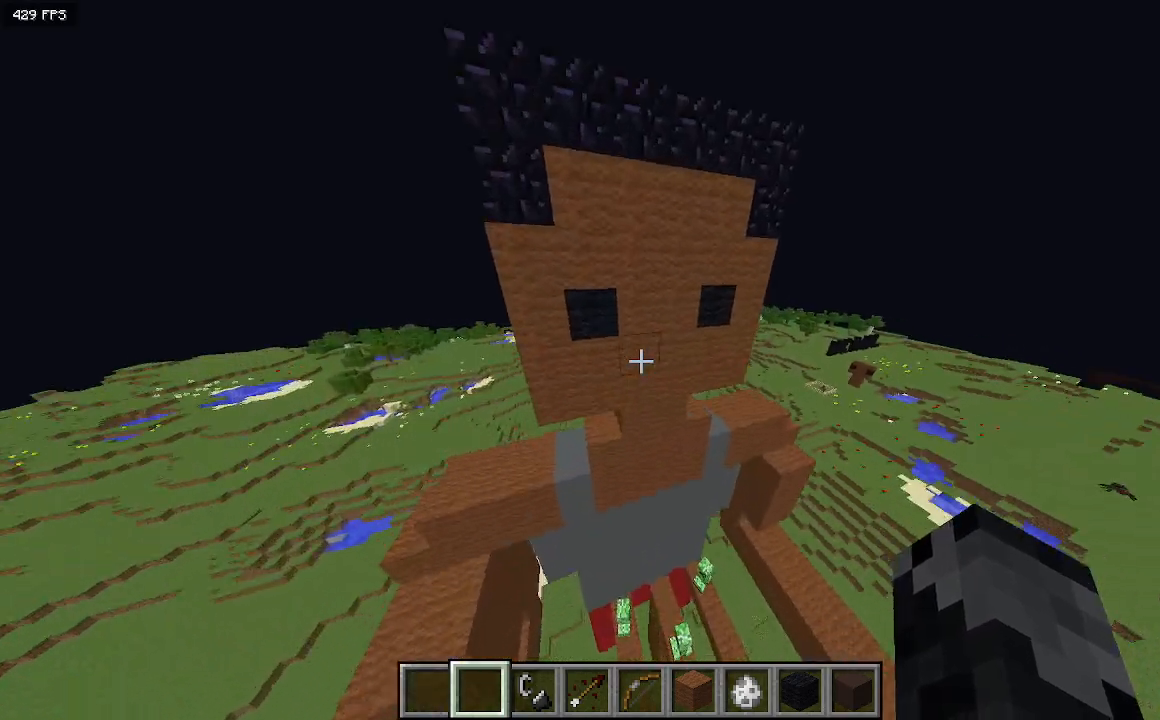
{"keys": ["d"], "events": [[67, "a", "up"]]}
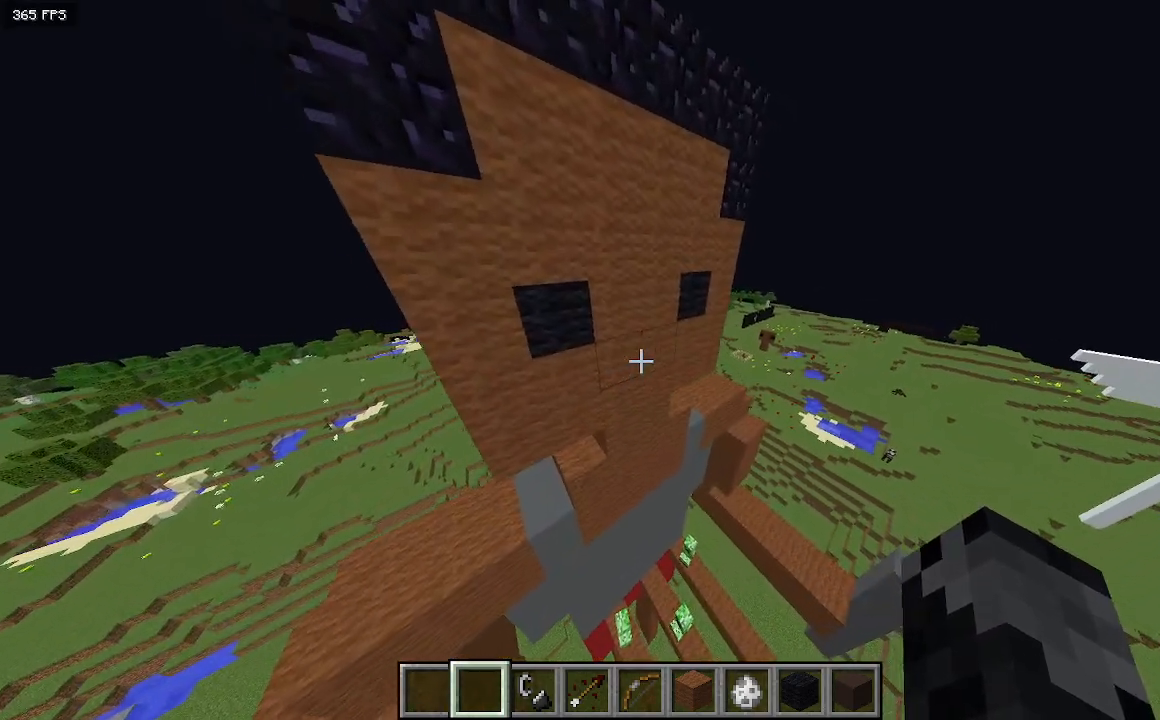
{"keys": ["d"], "events": []}
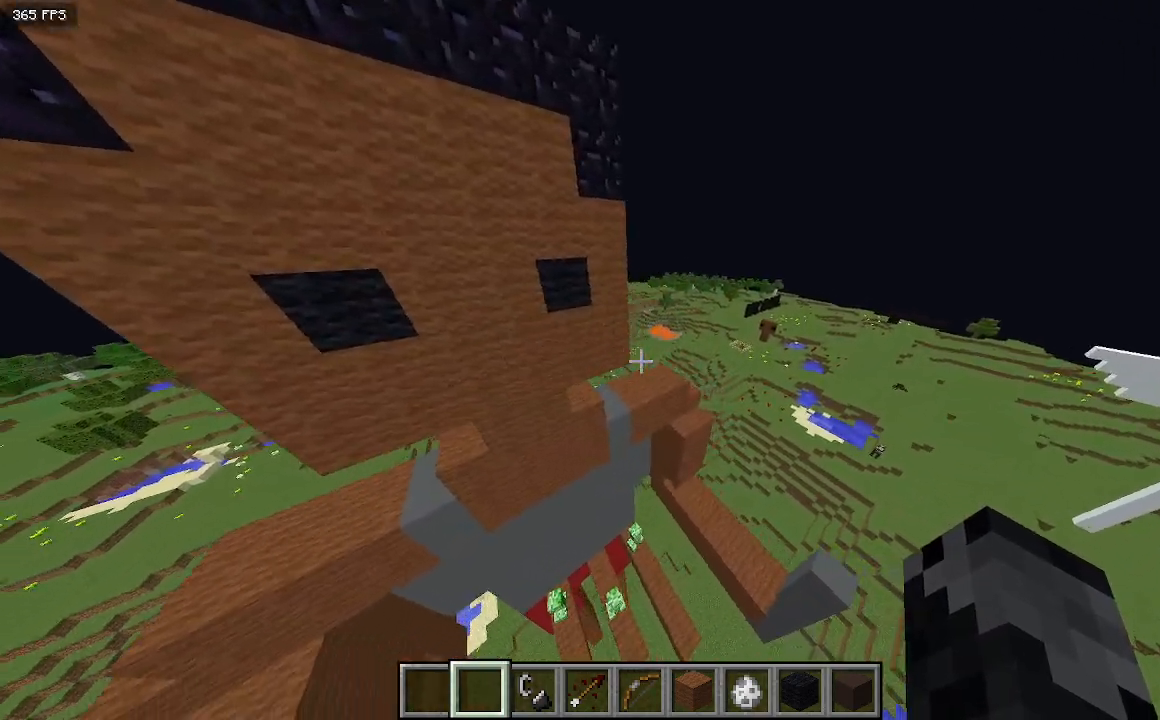
{"keys": ["s"], "events": [[367, "s", "down"], [400, "d", "up"]]}
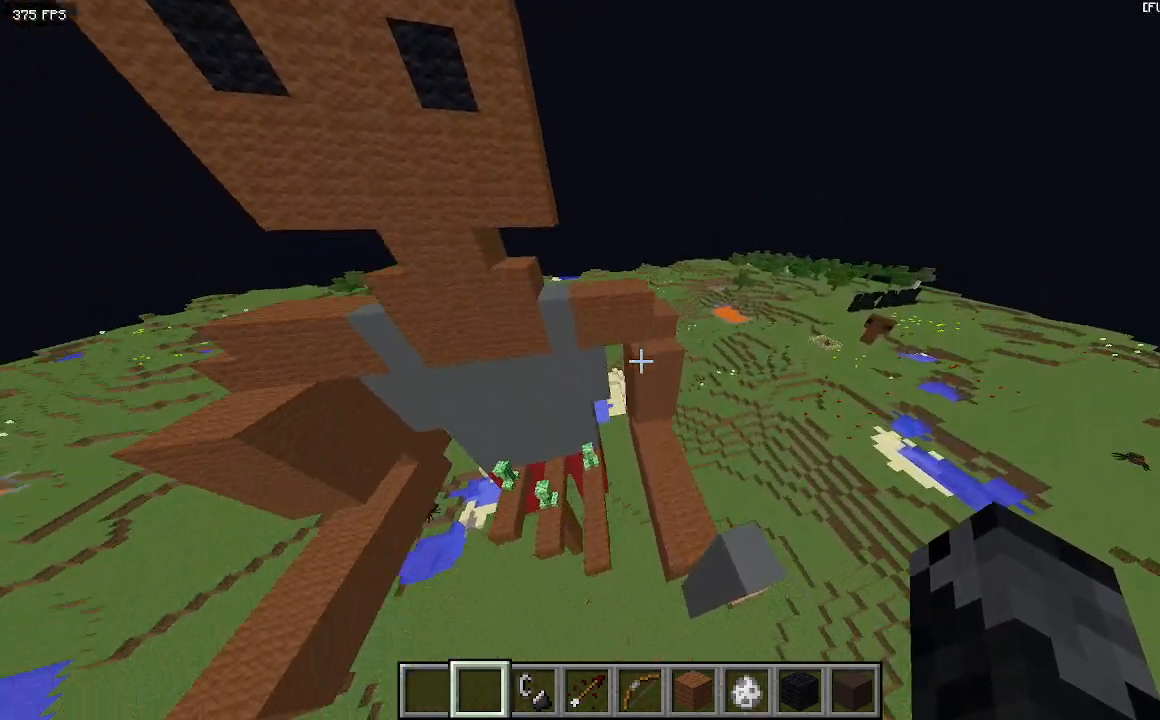
{"keys": [], "events": [[67, "s", "up"], [133, "a", "down"], [233, "a", "up"]]}
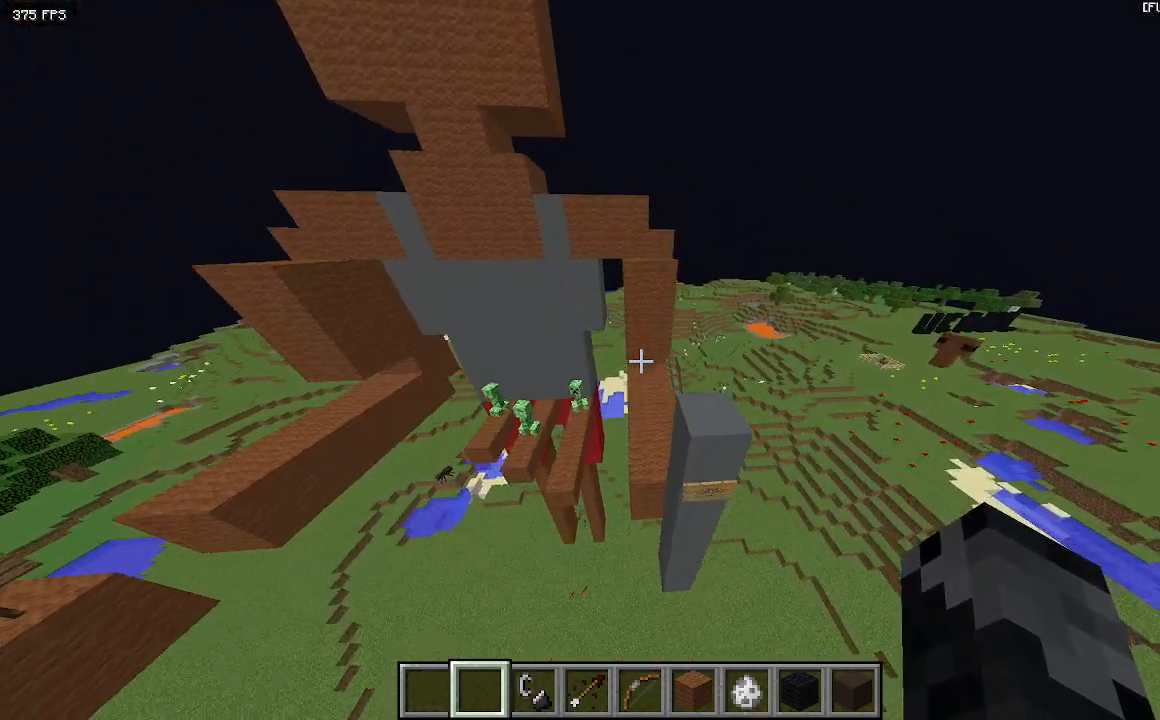
{"keys": [], "events": []}
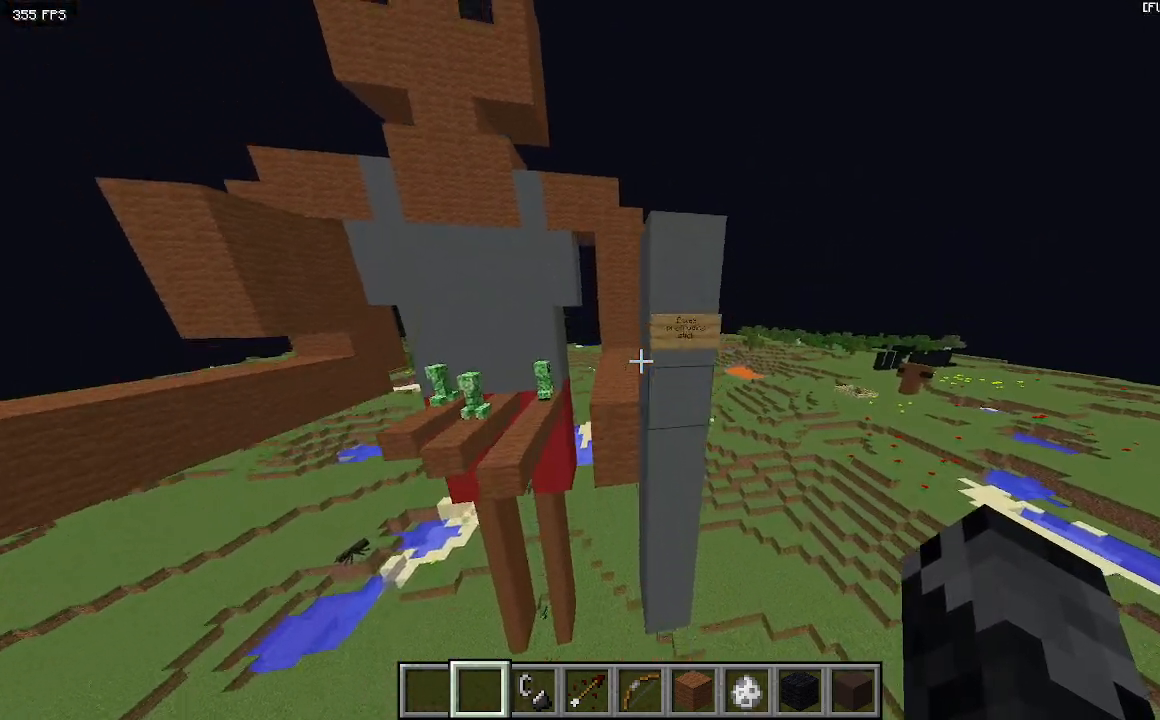
{"keys": ["w"], "events": [[67, "d", "down"], [167, "d", "up"], [367, "w", "down"]]}
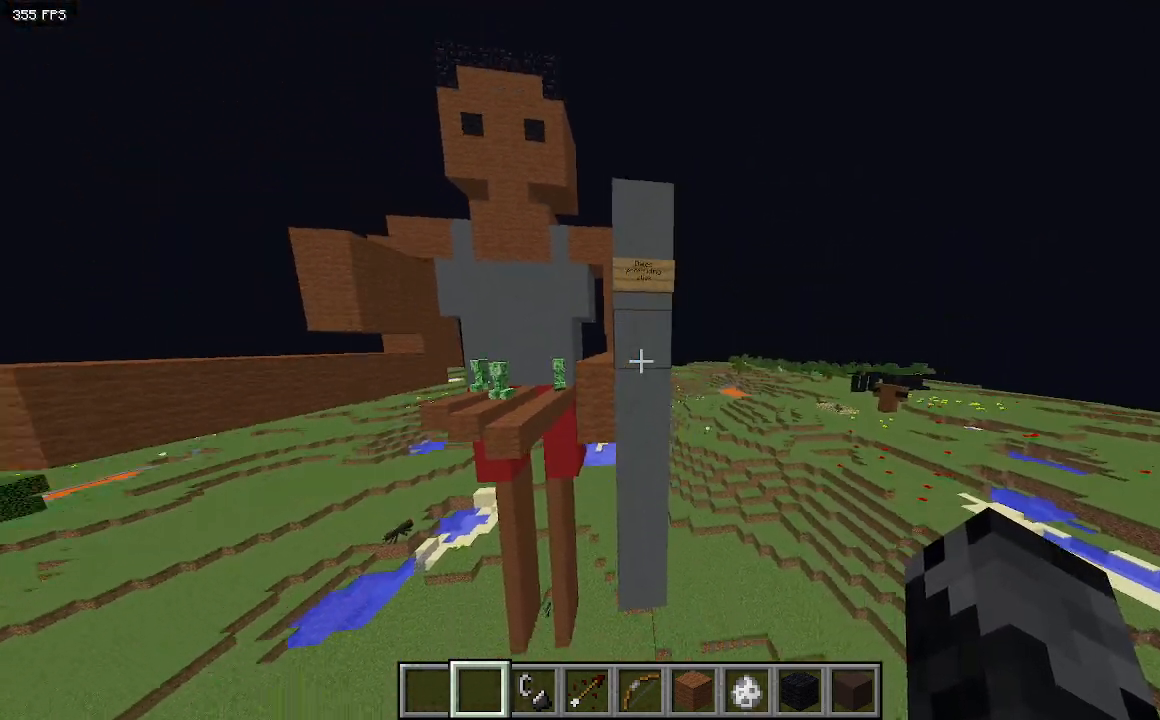
{"keys": ["d"], "events": [[100, "a", "down"], [167, "w", "up"], [233, "a", "up"], [433, "d", "down"]]}
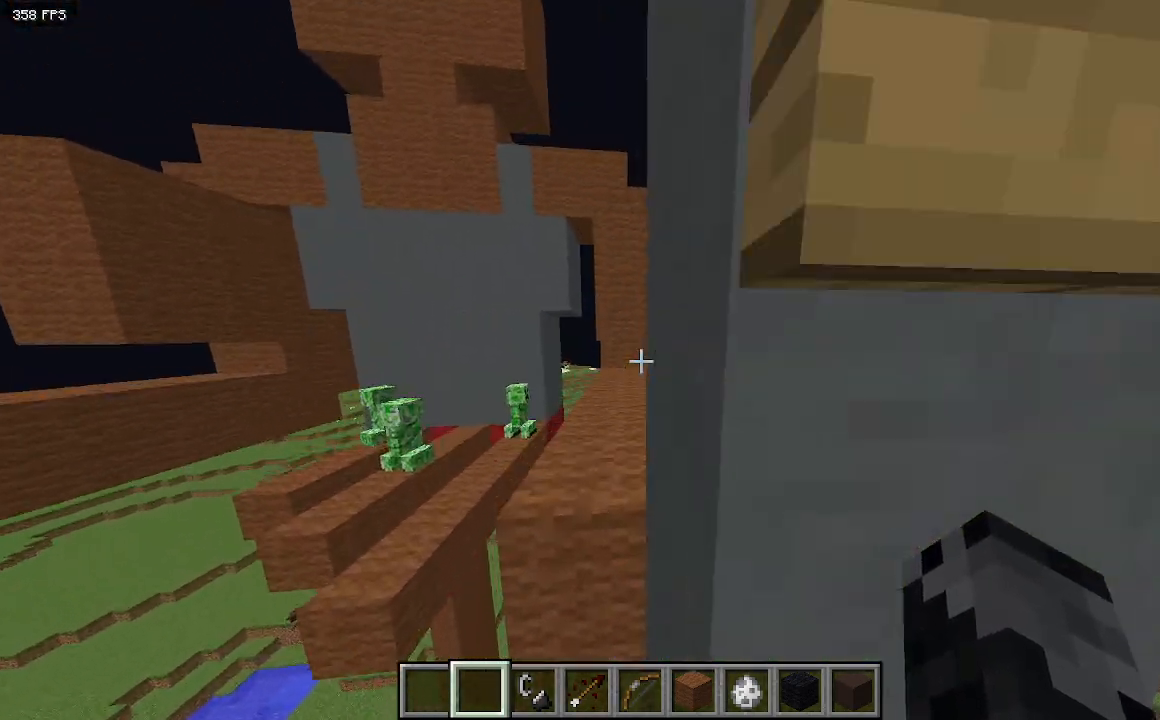
{"keys": ["s"], "events": [[200, "d", "up"], [300, "a", "down"], [433, "a", "up"], [433, "s", "down"]]}
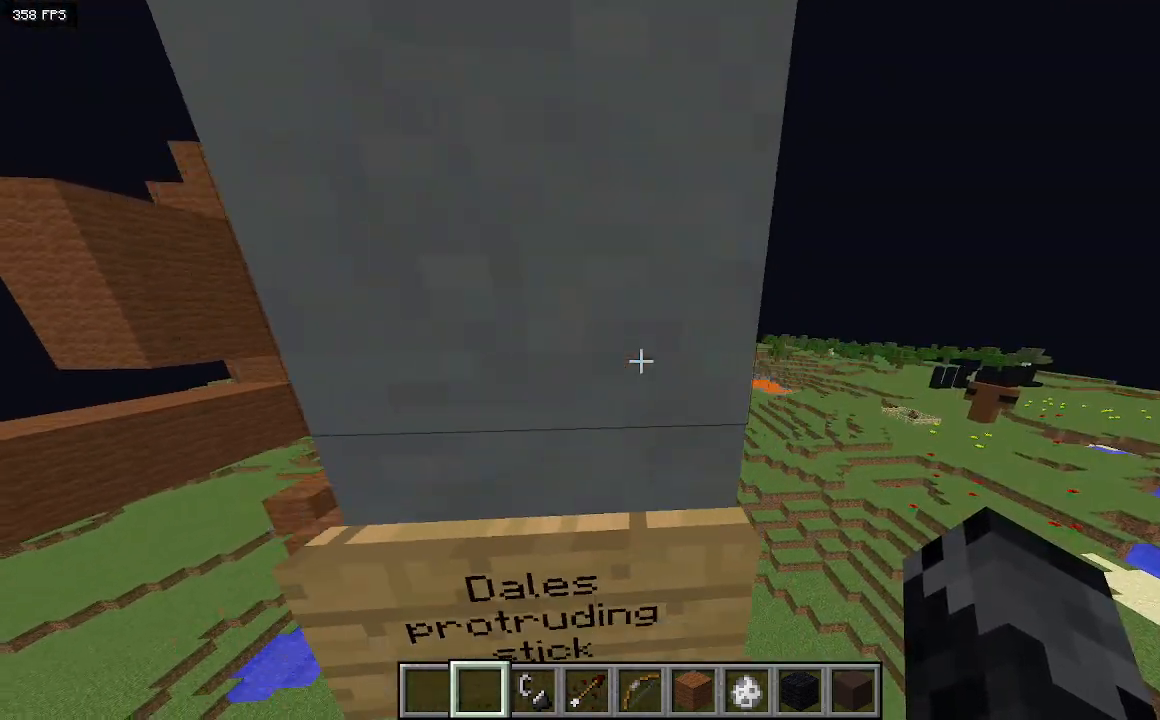
{"keys": [], "events": [[100, "s", "up"]]}